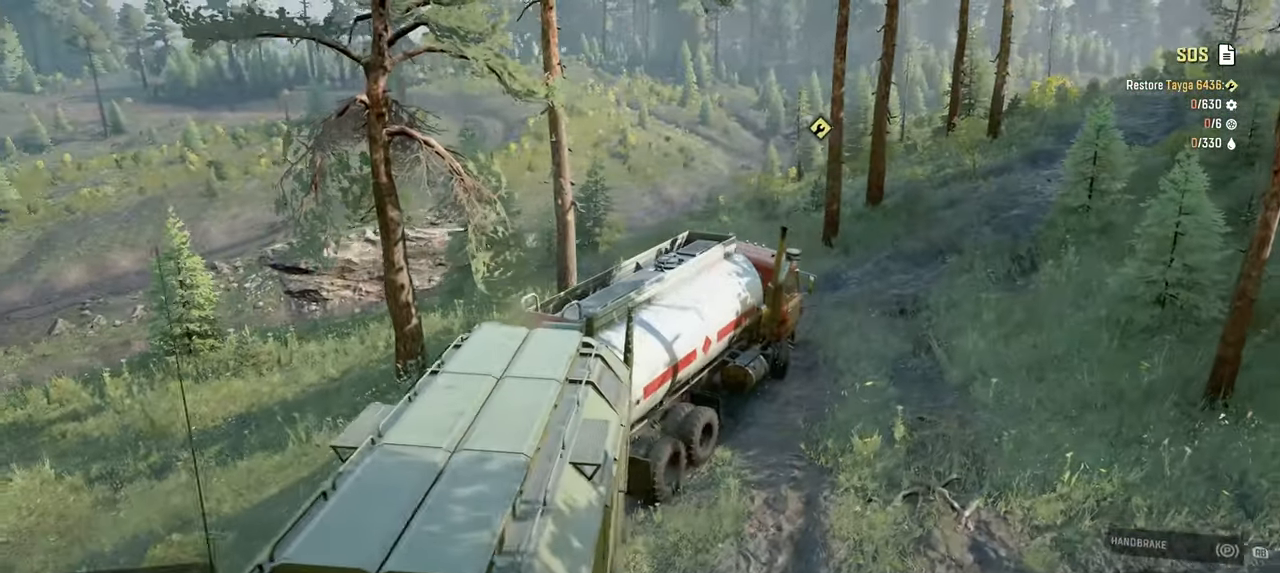
Gameplay with a controller (Xbox layout); each line is a JSON object with the inputs held at the frame after it. "events" lists button and stick changes between this image and that frame as [ms after this image, input, new state], when the widget could be followed in between.
{"buttons": ["L1"], "left_stick": "center", "right_stick": "center", "events": [[84, "R2", "up"], [367, "right_stick", "center"], [467, "L1", "down"]]}
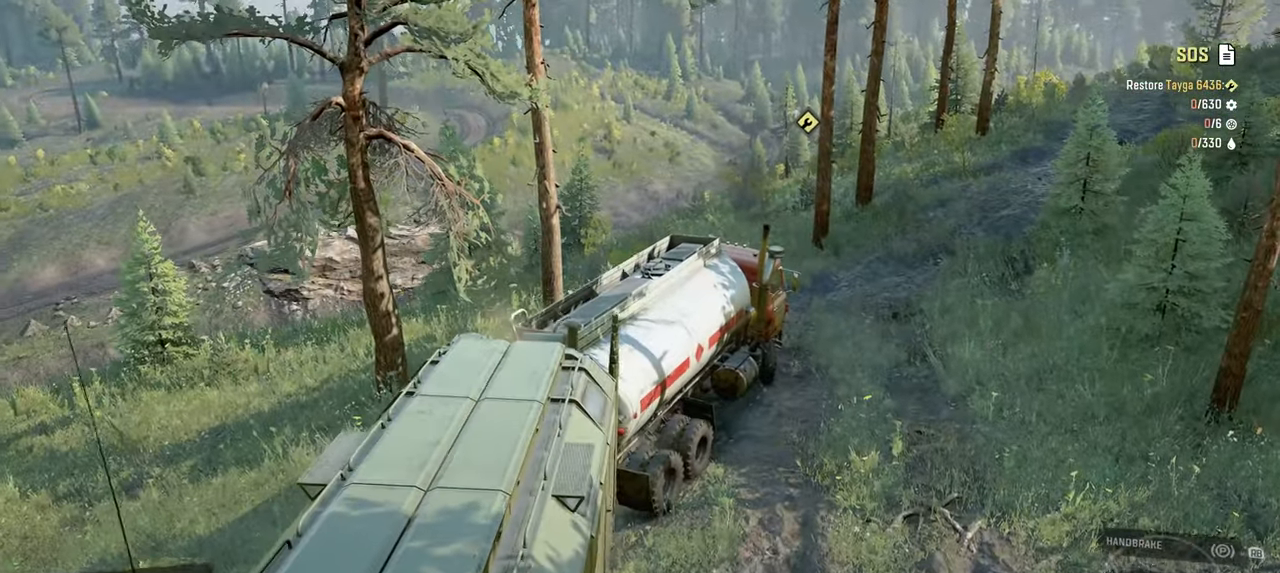
{"buttons": ["R2"], "left_stick": "right", "right_stick": "center", "events": [[34, "right_stick", "down"], [117, "left_stick", "up-right"], [200, "L1", "up"], [200, "left_stick", "right"], [200, "right_stick", "center"], [300, "R2", "down"]]}
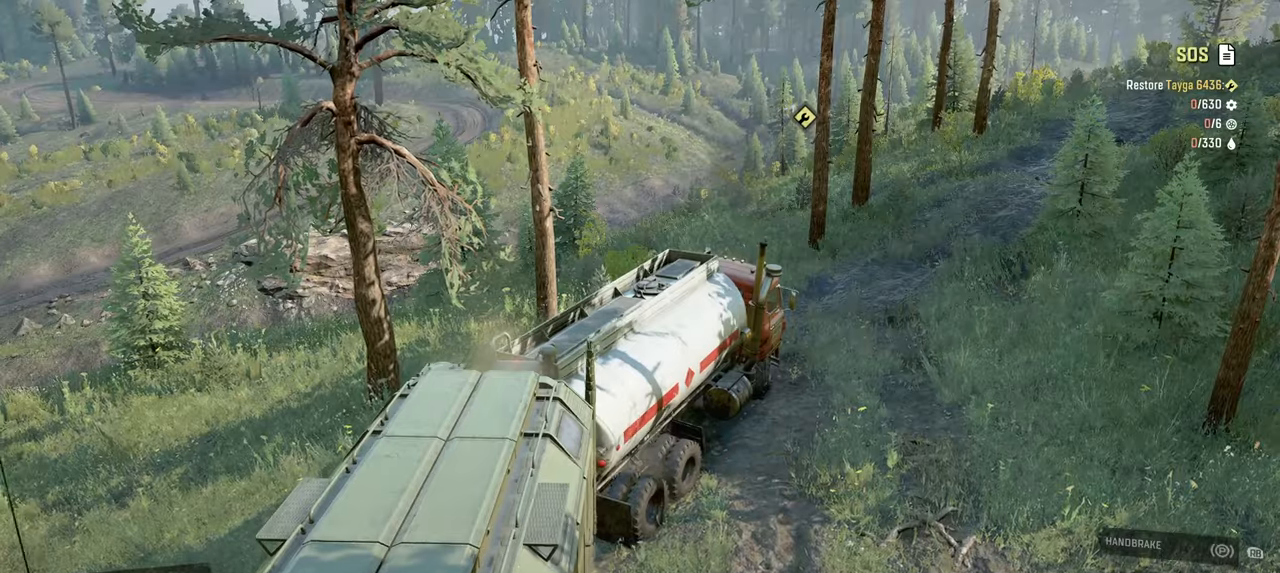
{"buttons": ["R2"], "left_stick": "center", "right_stick": "center", "events": [[117, "left_stick", "center"], [117, "right_stick", "up"], [200, "right_stick", "center"], [334, "right_stick", "down-right"], [450, "right_stick", "center"]]}
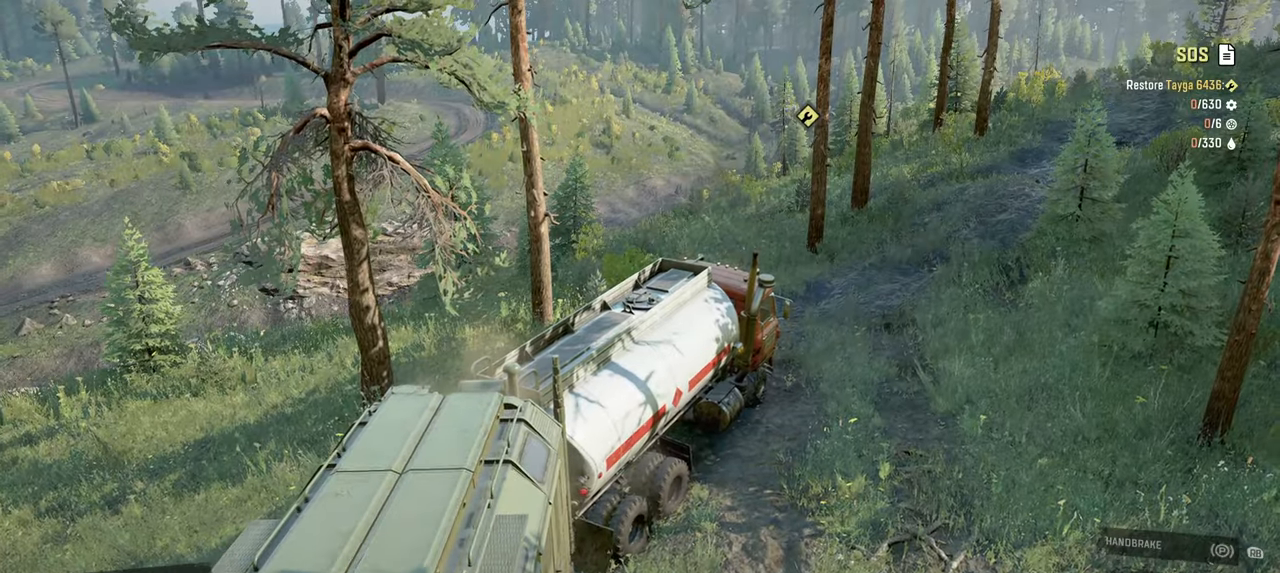
{"buttons": ["R2"], "left_stick": "center", "right_stick": "center", "events": [[117, "left_stick", "left"], [284, "left_stick", "center"]]}
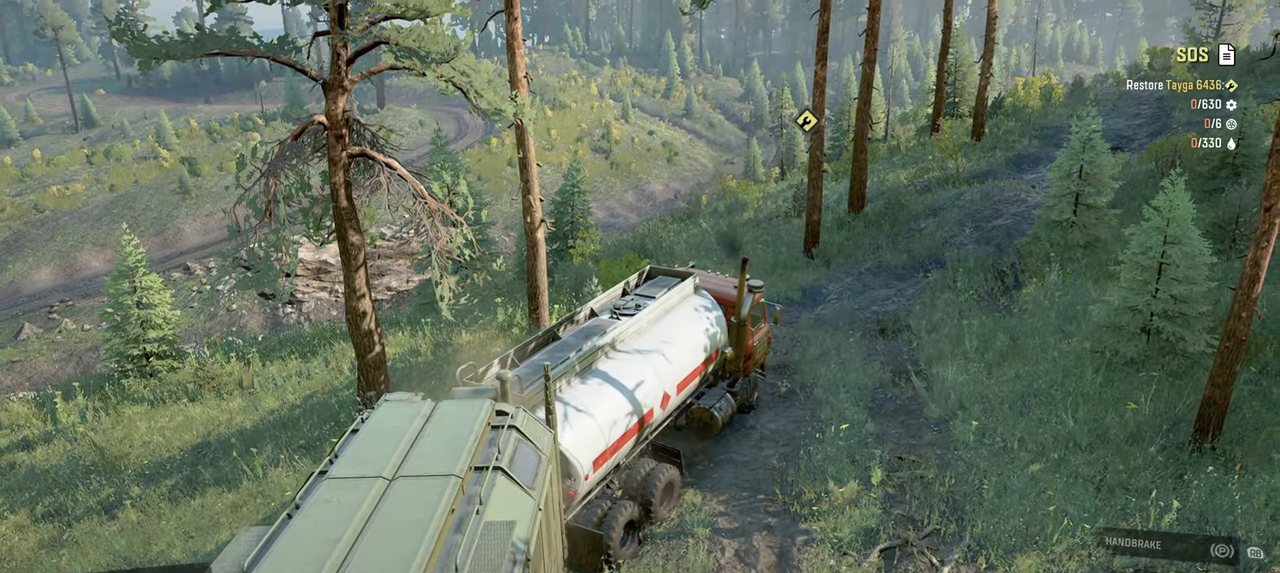
{"buttons": ["R2"], "left_stick": "up-right", "right_stick": "down", "events": [[34, "left_stick", "right"], [100, "right_stick", "right"], [117, "left_stick", "up-right"], [167, "right_stick", "down-right"], [484, "right_stick", "down"]]}
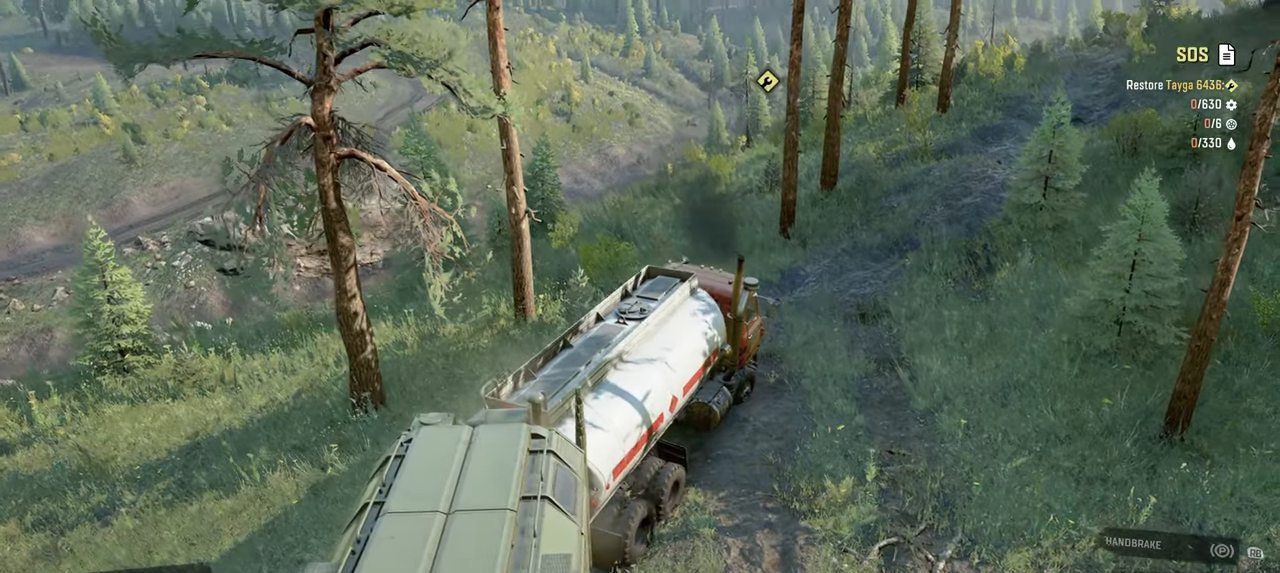
{"buttons": ["R2"], "left_stick": "up-left", "right_stick": "center", "events": [[34, "left_stick", "up-left"], [250, "right_stick", "center"]]}
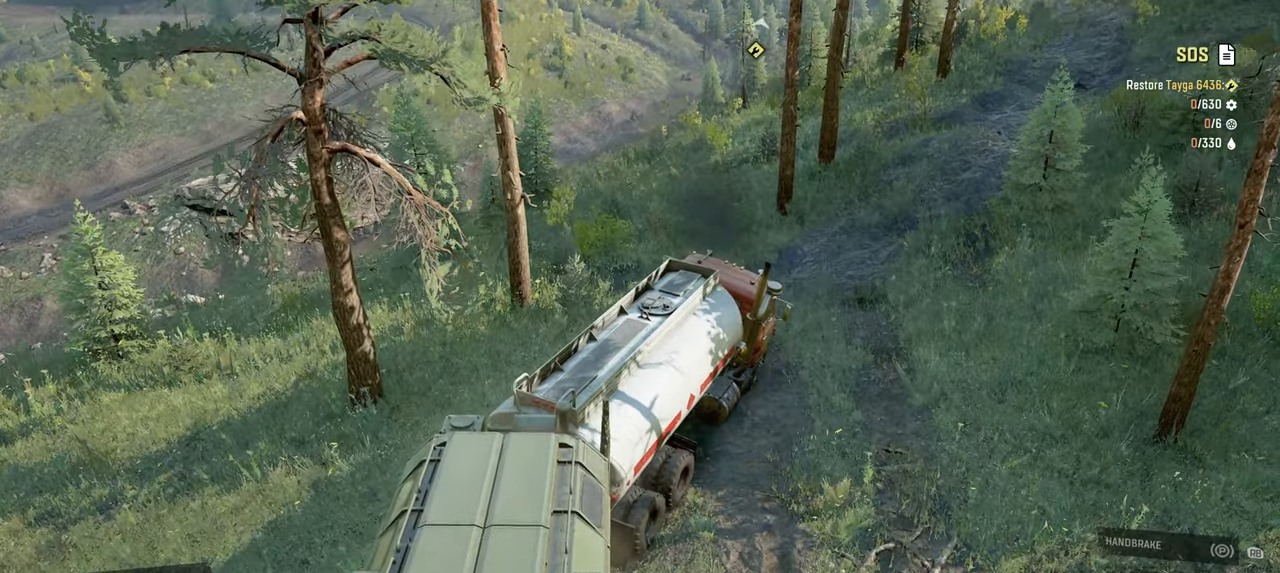
{"buttons": ["R2"], "left_stick": "left", "right_stick": "center", "events": [[17, "right_stick", "right"], [134, "left_stick", "left"], [317, "right_stick", "center"]]}
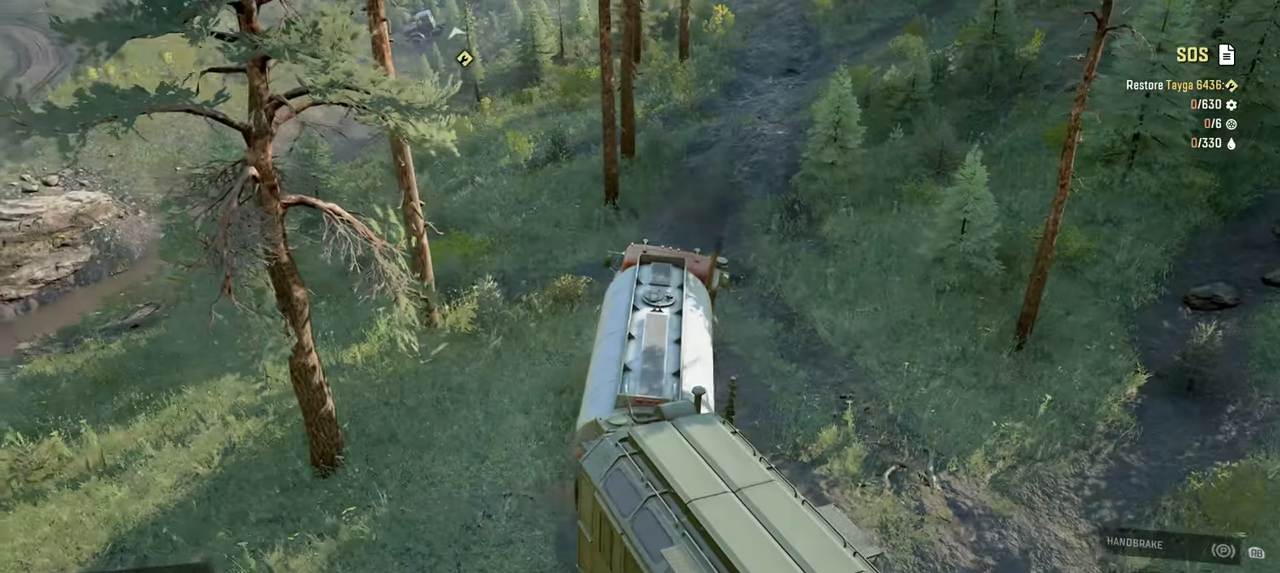
{"buttons": ["R2"], "left_stick": "left", "right_stick": "right", "events": [[417, "right_stick", "right"]]}
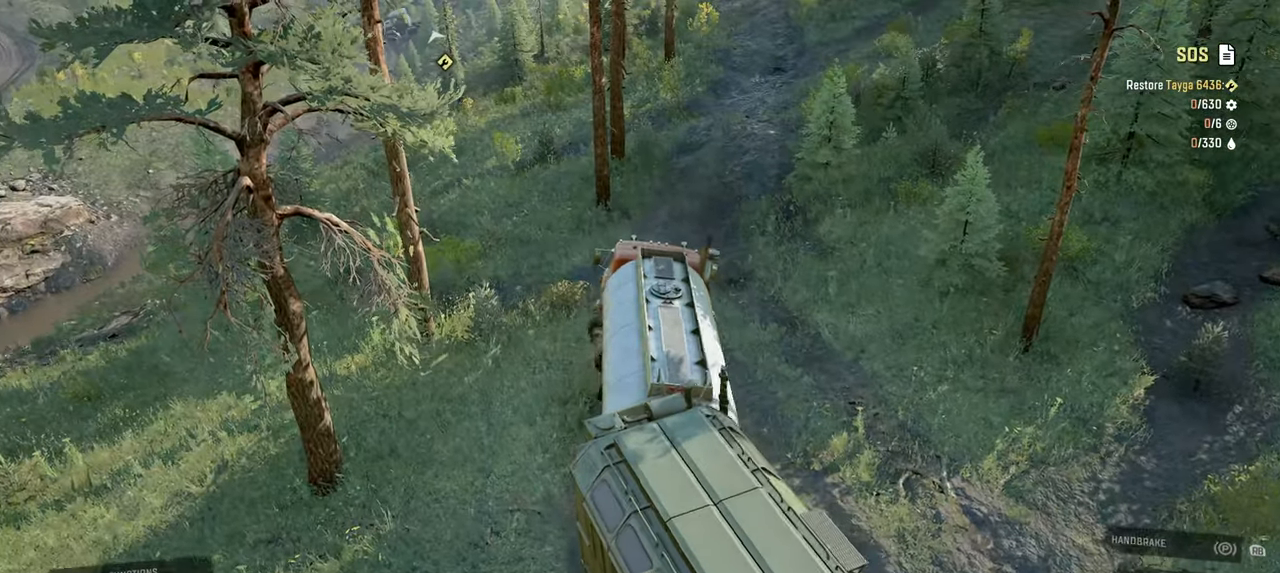
{"buttons": ["R2"], "left_stick": "right", "right_stick": "right", "events": [[100, "left_stick", "center"], [217, "left_stick", "right"]]}
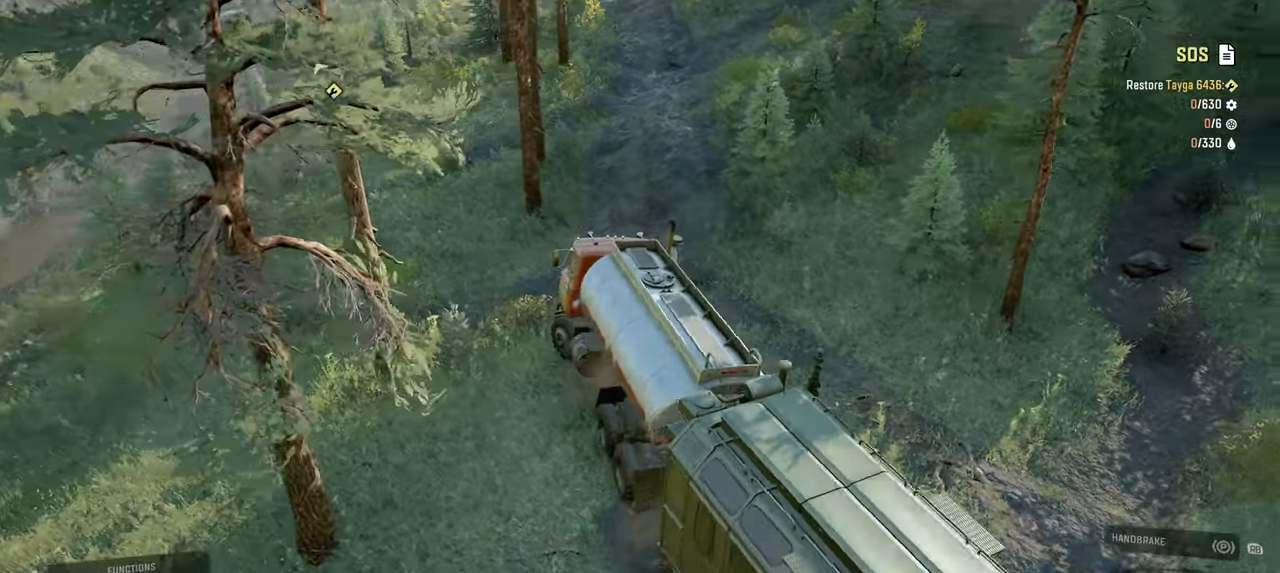
{"buttons": ["R2"], "left_stick": "right", "right_stick": "up-right", "events": [[200, "right_stick", "up-right"]]}
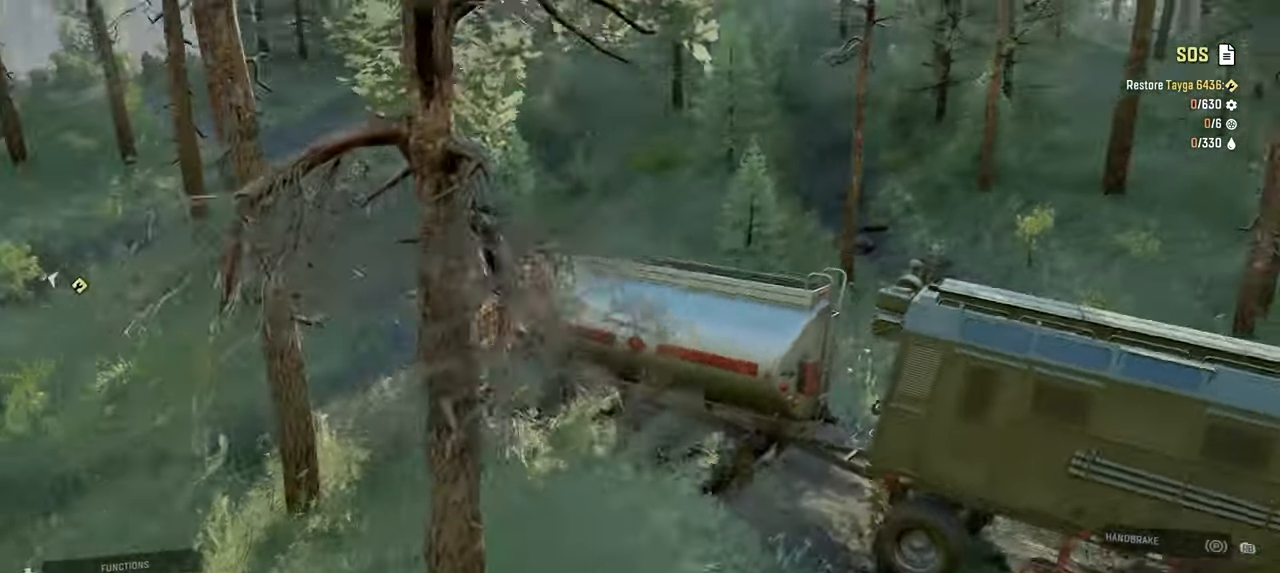
{"buttons": ["R2"], "left_stick": "right", "right_stick": "center", "events": [[50, "right_stick", "right"], [84, "left_stick", "up-right"], [217, "left_stick", "center"], [267, "right_stick", "center"], [350, "left_stick", "right"]]}
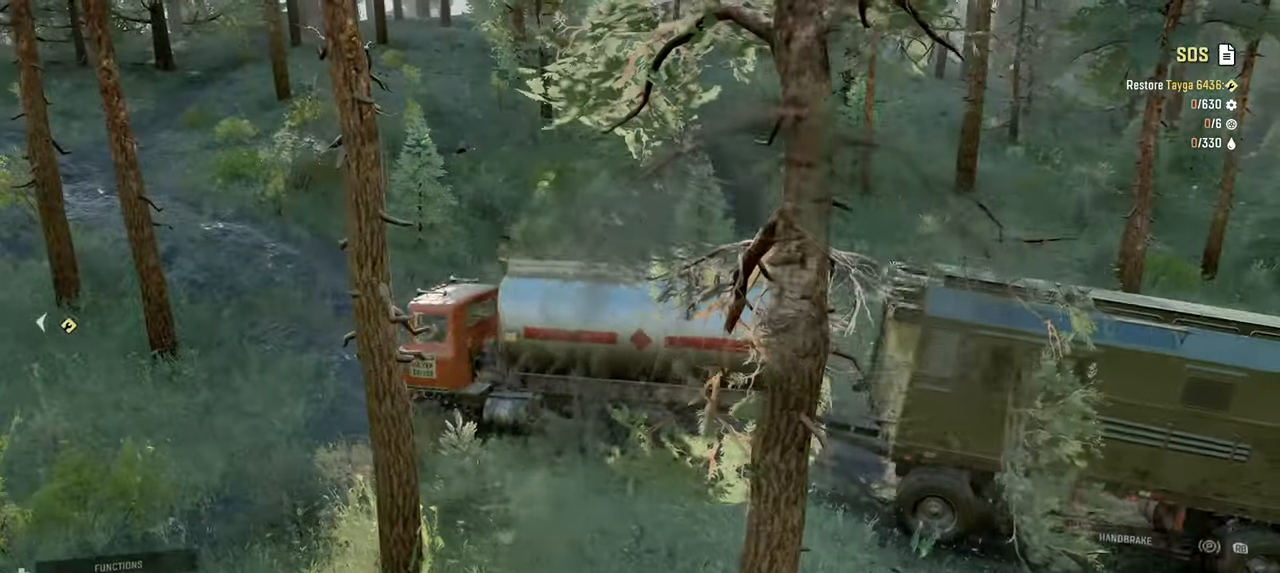
{"buttons": ["R2"], "left_stick": "center", "right_stick": "up-right", "events": [[234, "left_stick", "center"], [334, "right_stick", "right"], [417, "right_stick", "up-right"]]}
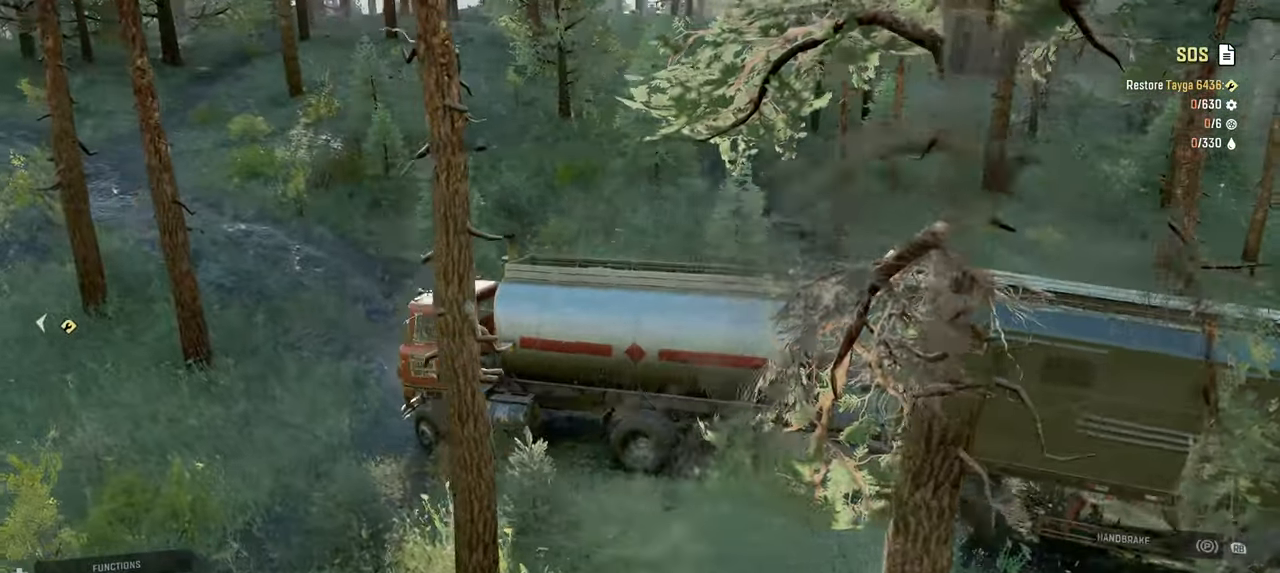
{"buttons": ["R2"], "left_stick": "right", "right_stick": "center", "events": [[284, "right_stick", "center"], [417, "left_stick", "right"]]}
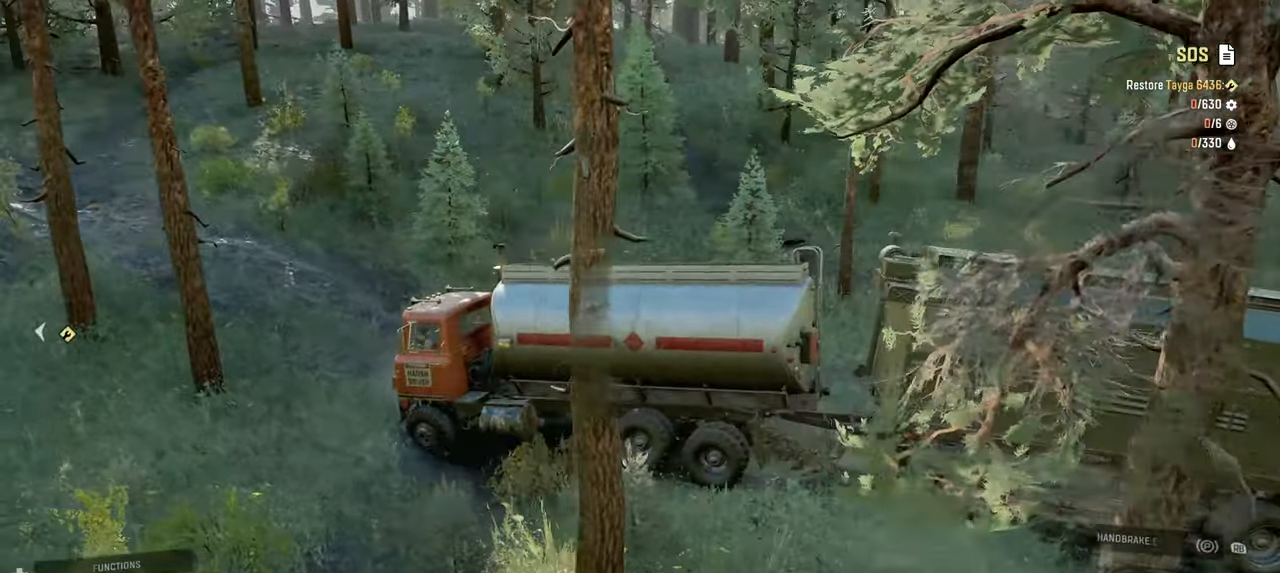
{"buttons": ["R2"], "left_stick": "center", "right_stick": "left", "events": [[50, "left_stick", "center"], [317, "right_stick", "left"]]}
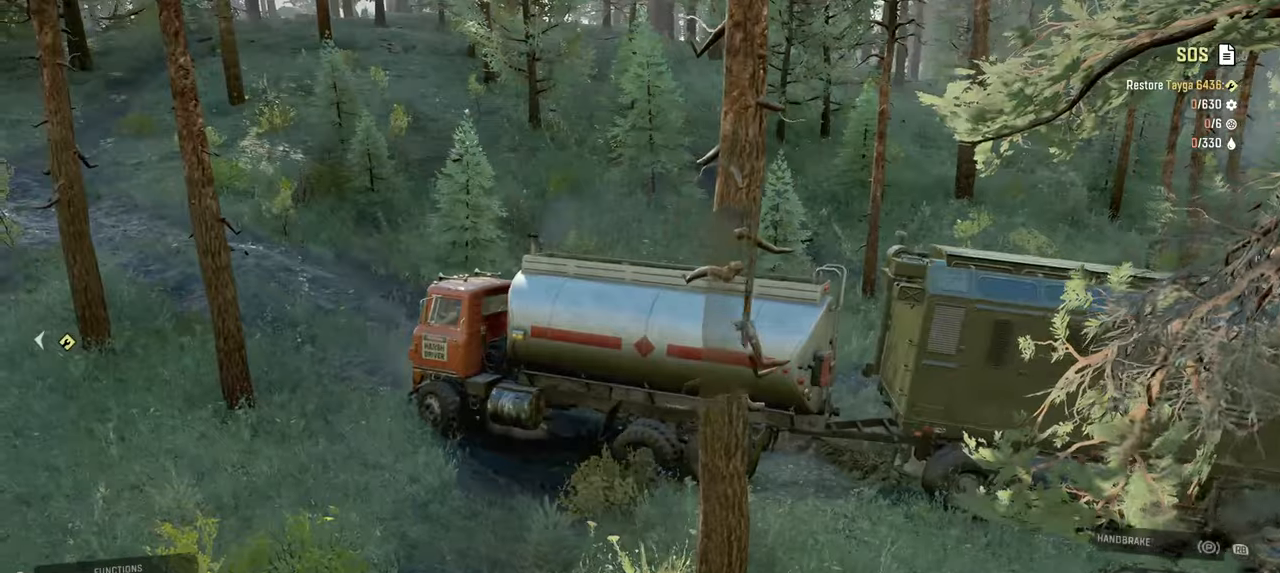
{"buttons": ["R2"], "left_stick": "center", "right_stick": "left", "events": [[100, "left_stick", "left"], [434, "left_stick", "center"]]}
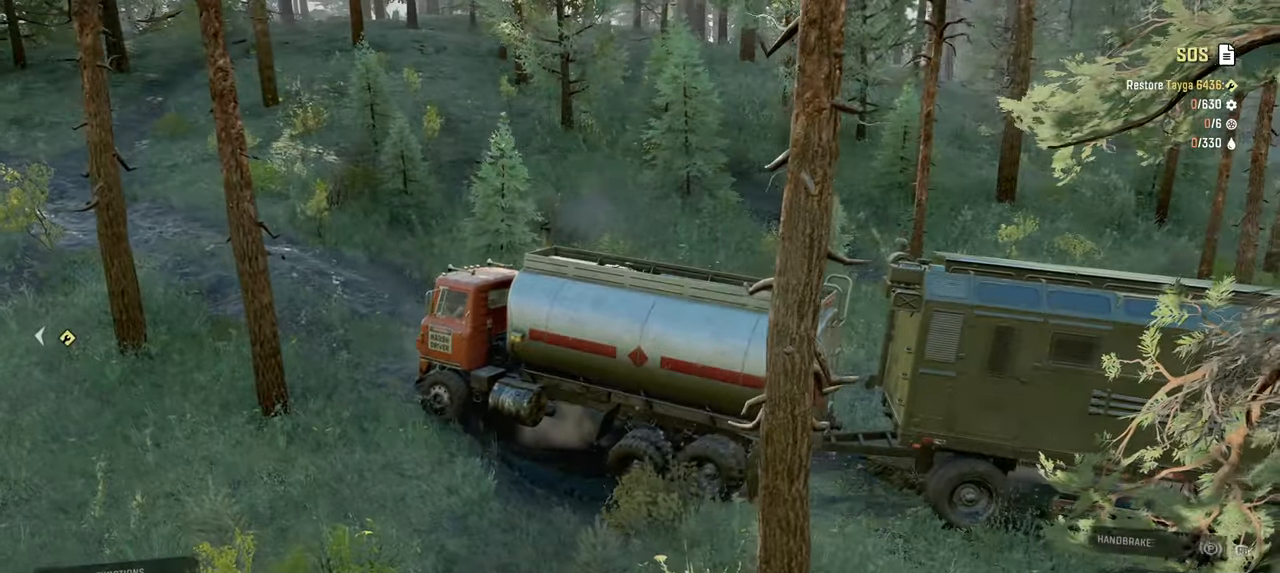
{"buttons": ["R2"], "left_stick": "right", "right_stick": "up-left", "events": [[34, "right_stick", "up-left"], [284, "left_stick", "right"]]}
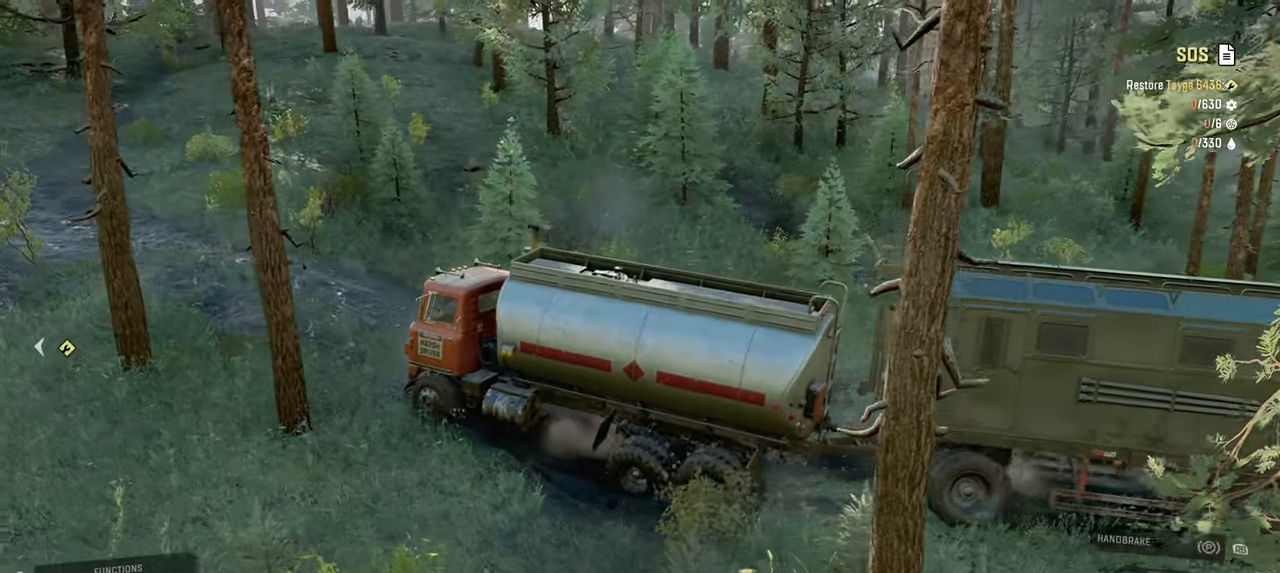
{"buttons": ["R2"], "left_stick": "up-right", "right_stick": "left", "events": [[17, "left_stick", "up-right"], [500, "right_stick", "left"]]}
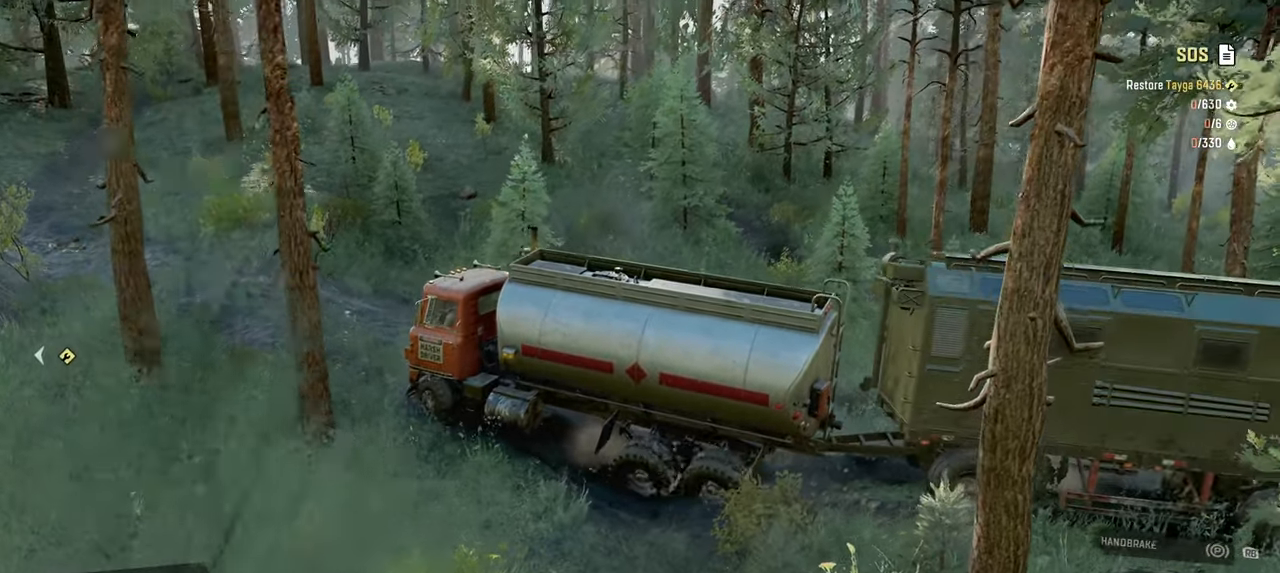
{"buttons": ["R2"], "left_stick": "up-left", "right_stick": "left", "events": [[184, "left_stick", "center"], [417, "left_stick", "up-left"]]}
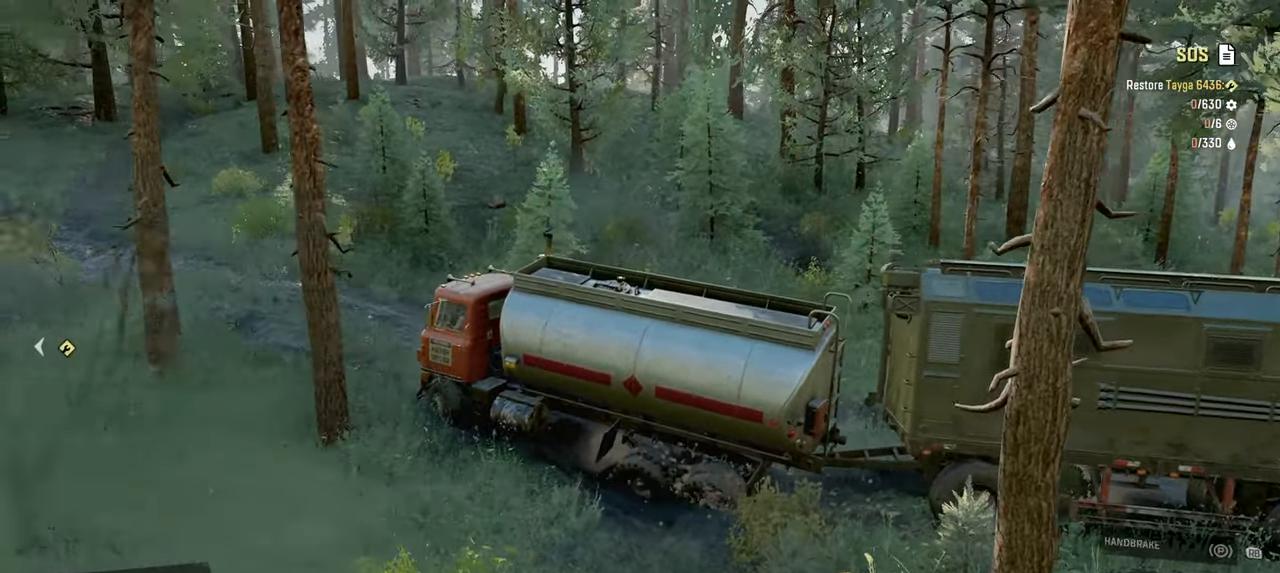
{"buttons": ["R2"], "left_stick": "up-left", "right_stick": "center", "events": [[67, "right_stick", "up-left"], [167, "right_stick", "center"], [200, "left_stick", "center"], [217, "R2", "up"], [284, "right_stick", "up"], [450, "R2", "down"], [484, "left_stick", "up-left"], [484, "right_stick", "center"]]}
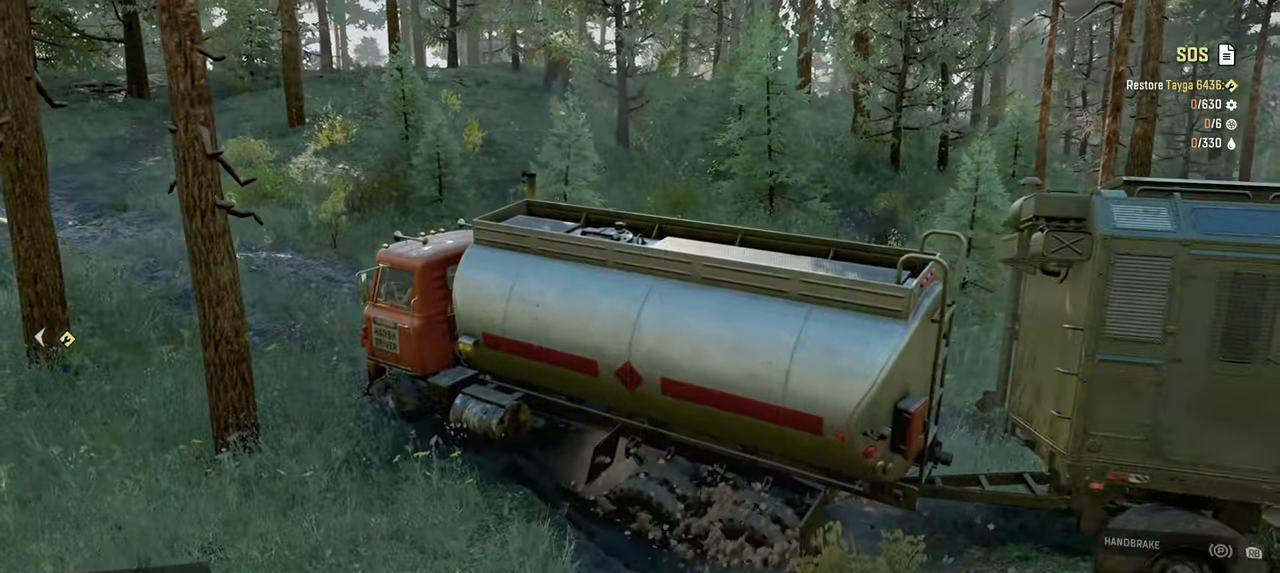
{"buttons": ["DPAD_UP"], "left_stick": "center", "right_stick": "center", "events": [[100, "right_stick", "left"], [167, "left_stick", "center"], [250, "R2", "up"], [334, "right_stick", "center"], [484, "DPAD_UP", "down"]]}
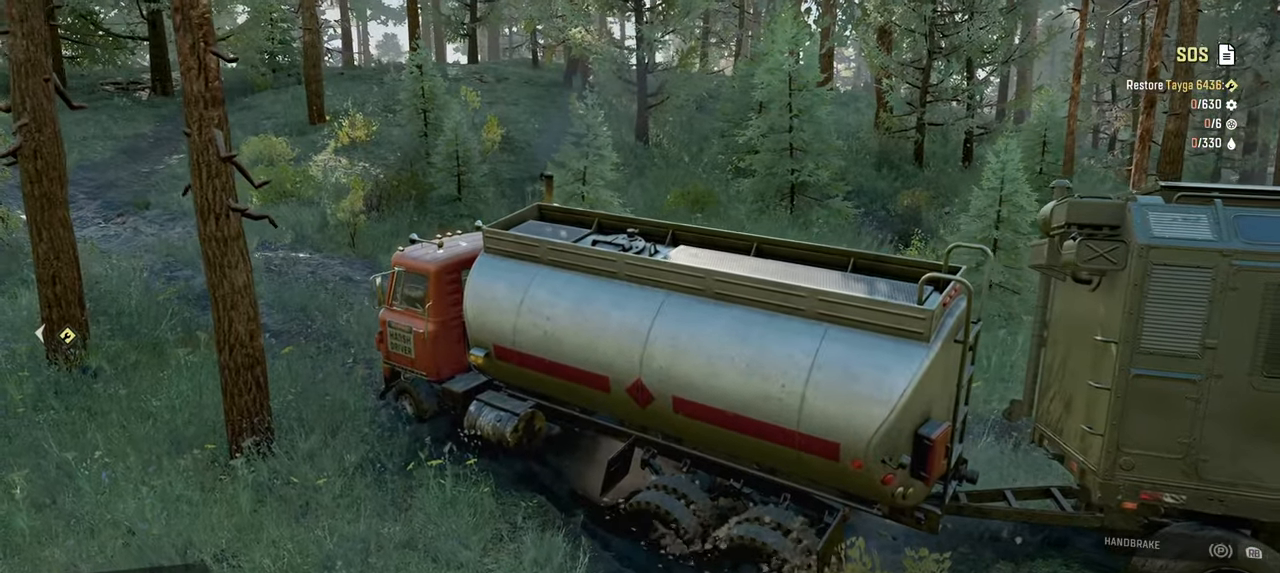
{"buttons": [], "left_stick": "center", "right_stick": "center", "events": [[117, "DPAD_UP", "up"], [317, "DPAD_DOWN", "down"], [450, "DPAD_DOWN", "up"]]}
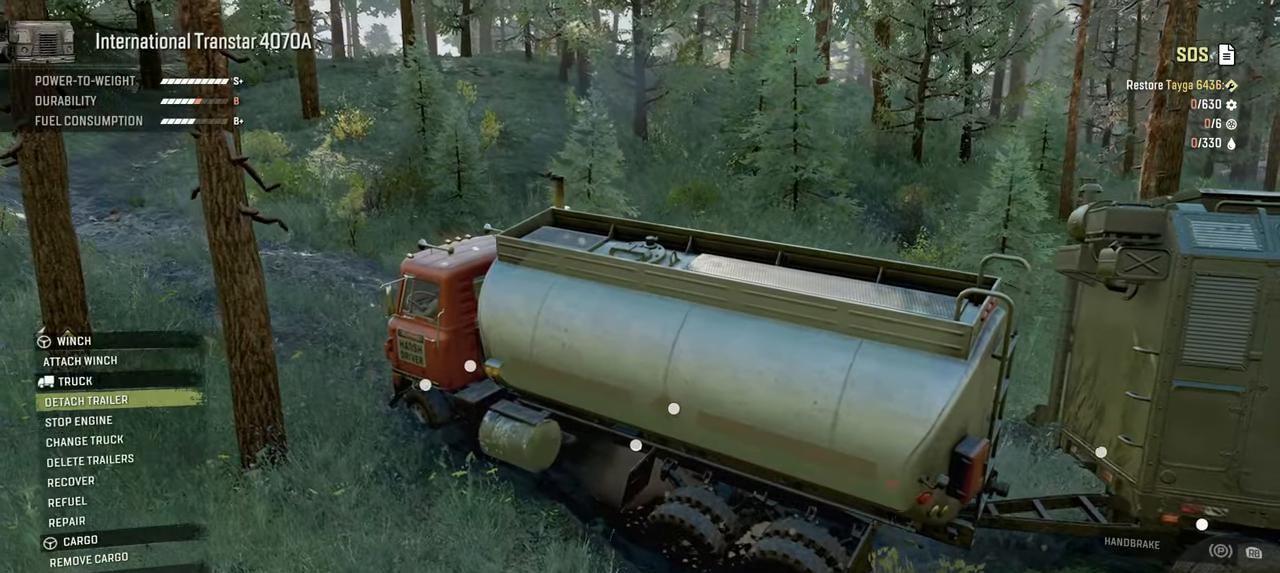
{"buttons": [], "left_stick": "center", "right_stick": "center", "events": [[67, "A", "down"], [184, "A", "up"], [300, "B", "down"], [350, "B", "up"]]}
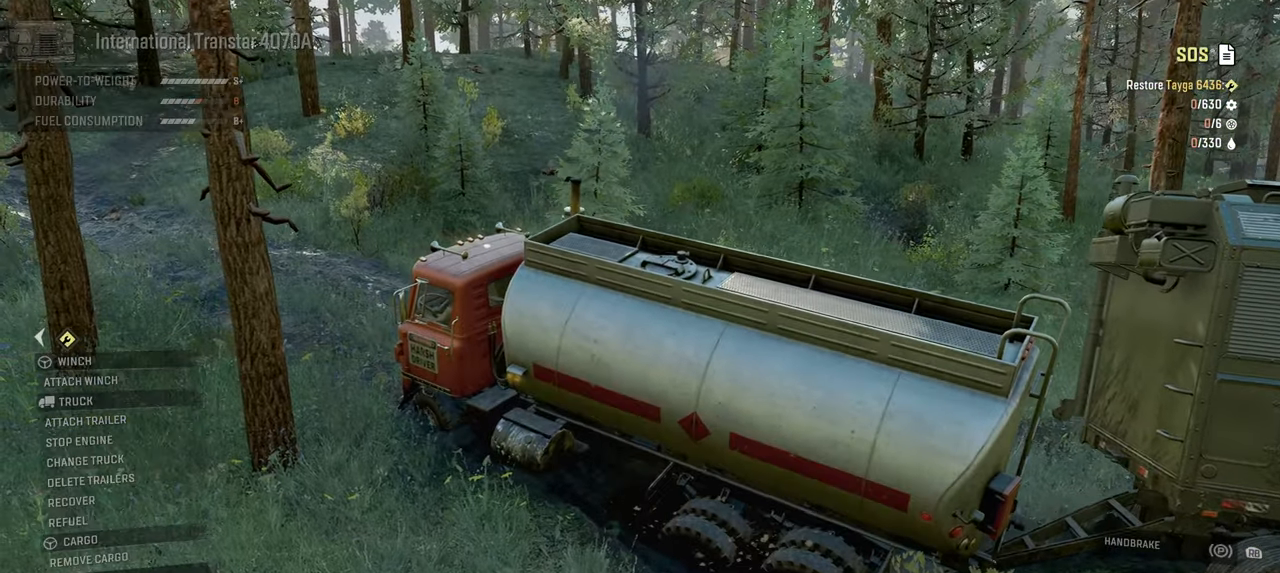
{"buttons": ["R2"], "left_stick": "center", "right_stick": "center", "events": [[17, "R2", "down"]]}
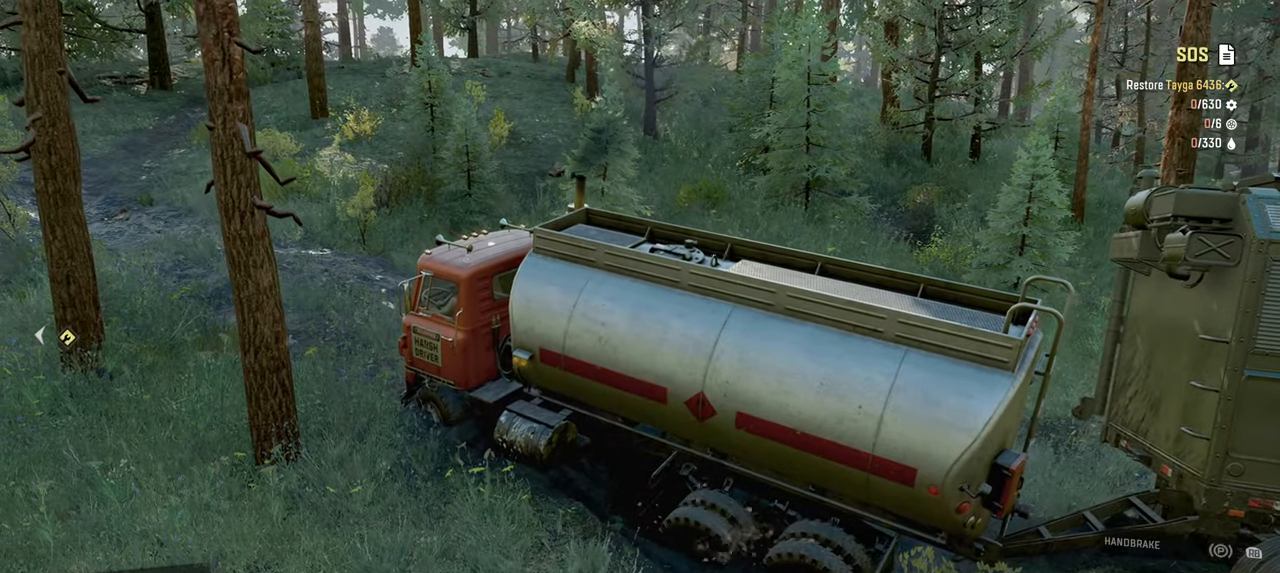
{"buttons": ["R2"], "left_stick": "up-left", "right_stick": "left", "events": [[100, "left_stick", "left"], [334, "left_stick", "up-left"], [434, "right_stick", "left"]]}
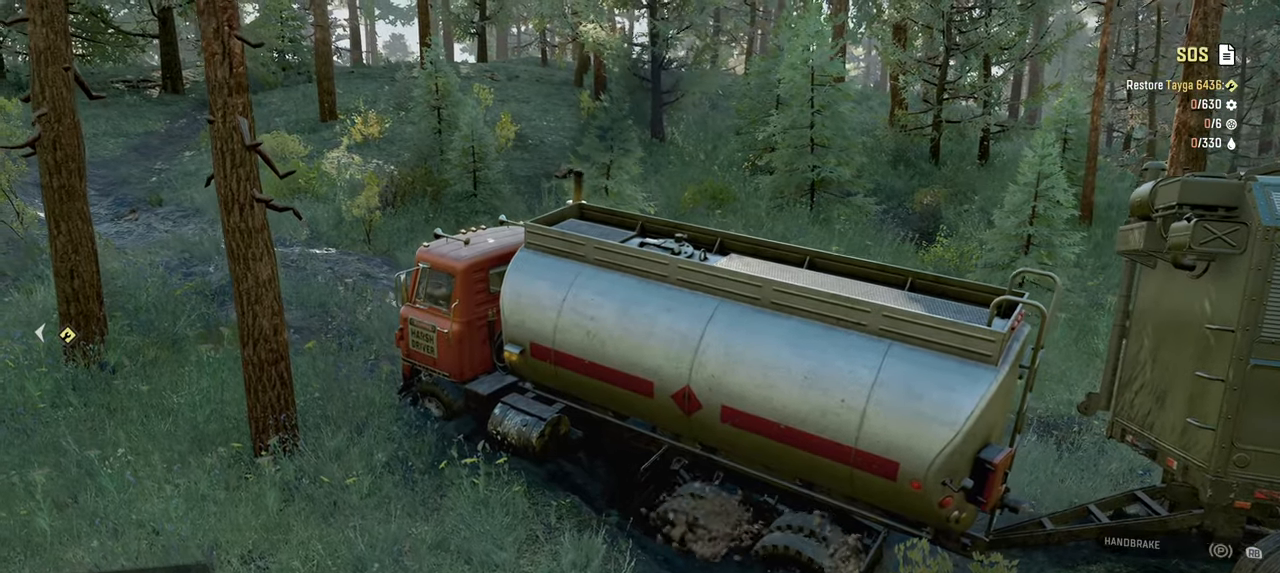
{"buttons": ["R2"], "left_stick": "center", "right_stick": "left", "events": [[17, "left_stick", "up"], [117, "left_stick", "up-right"], [134, "right_stick", "down-left"], [400, "left_stick", "center"], [500, "right_stick", "left"]]}
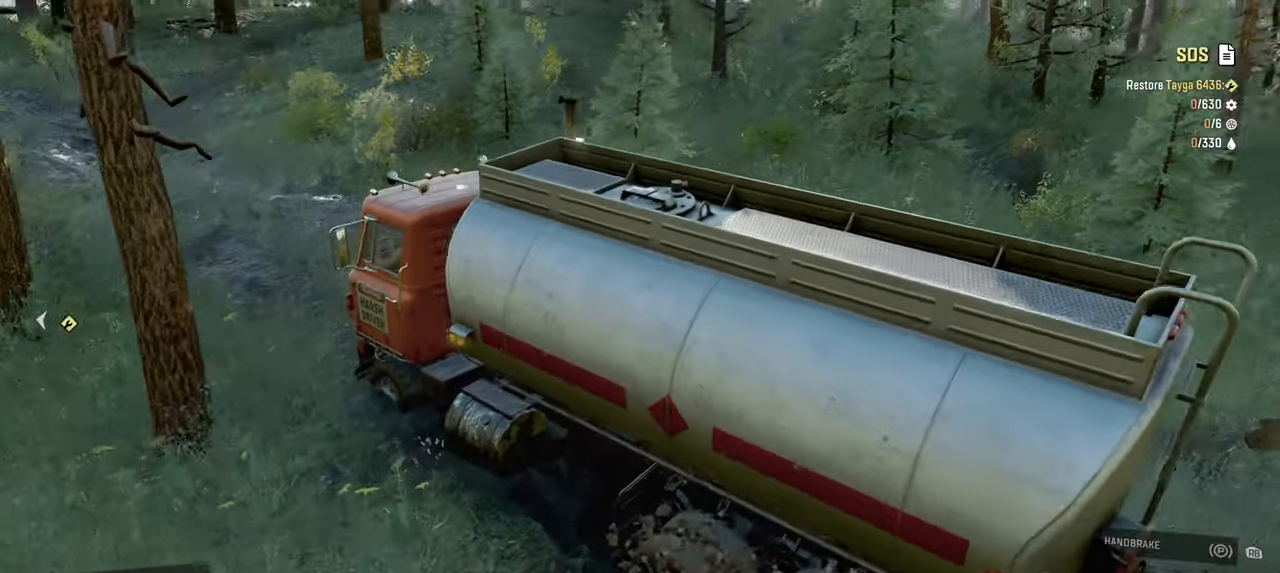
{"buttons": [], "left_stick": "center", "right_stick": "down", "events": [[184, "left_stick", "down"], [317, "R2", "up"], [350, "right_stick", "down"], [434, "left_stick", "center"]]}
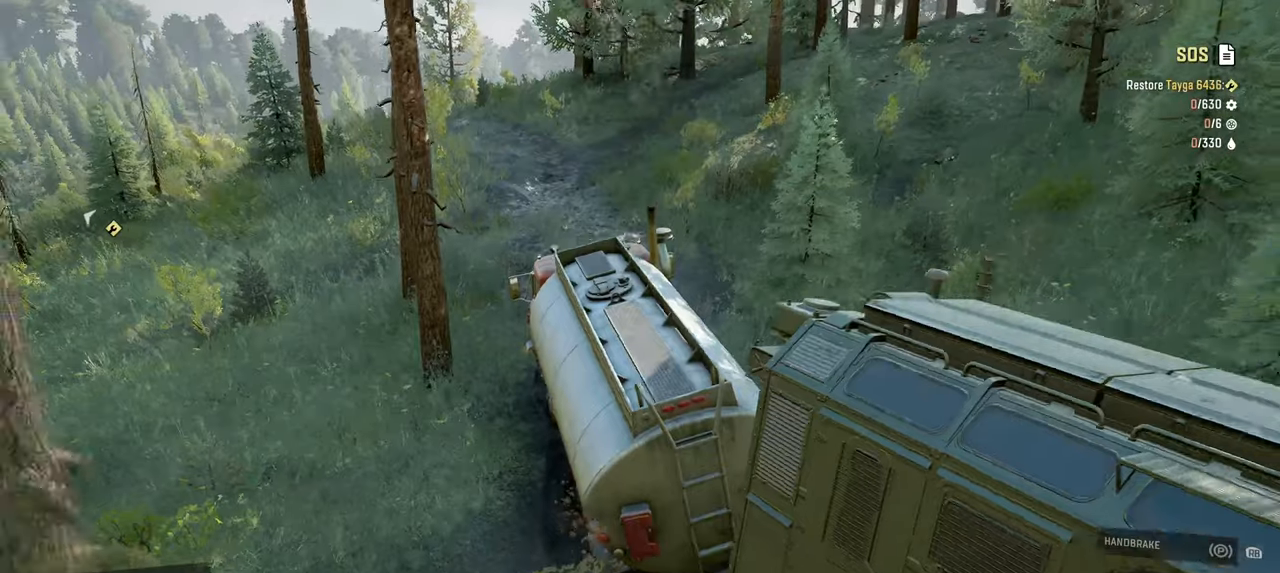
{"buttons": [], "left_stick": "center", "right_stick": "center", "events": [[34, "right_stick", "center"], [150, "DPAD_UP", "down"], [167, "right_stick", "right"], [284, "DPAD_UP", "up"], [317, "right_stick", "center"]]}
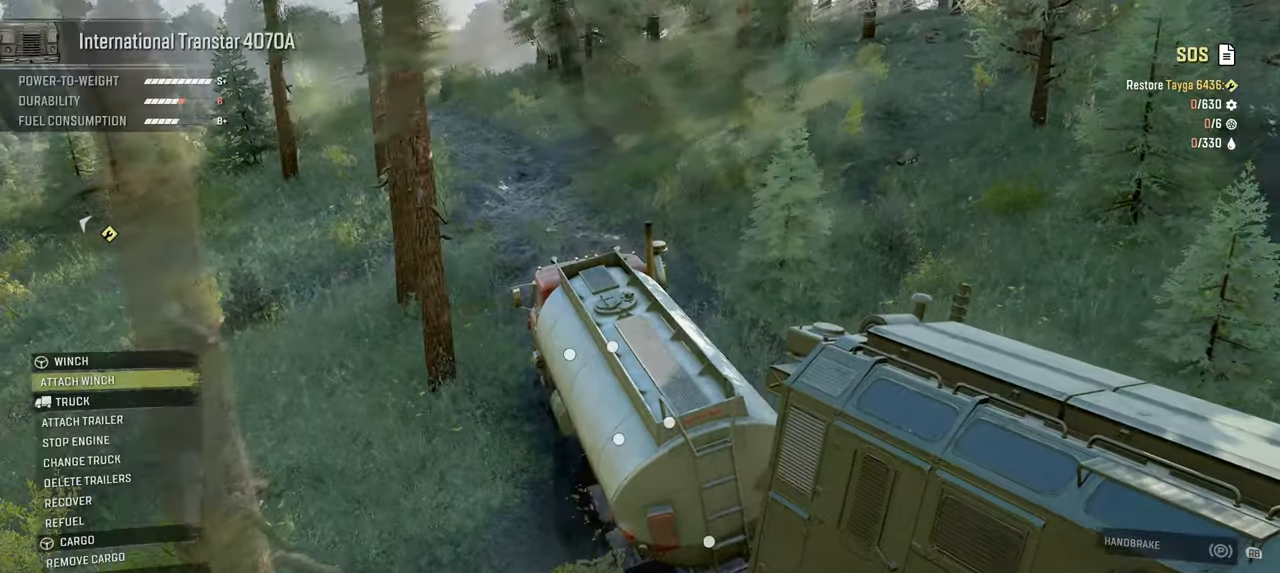
{"buttons": [], "left_stick": "center", "right_stick": "center", "events": [[17, "right_stick", "left"], [250, "right_stick", "down-left"], [367, "right_stick", "center"]]}
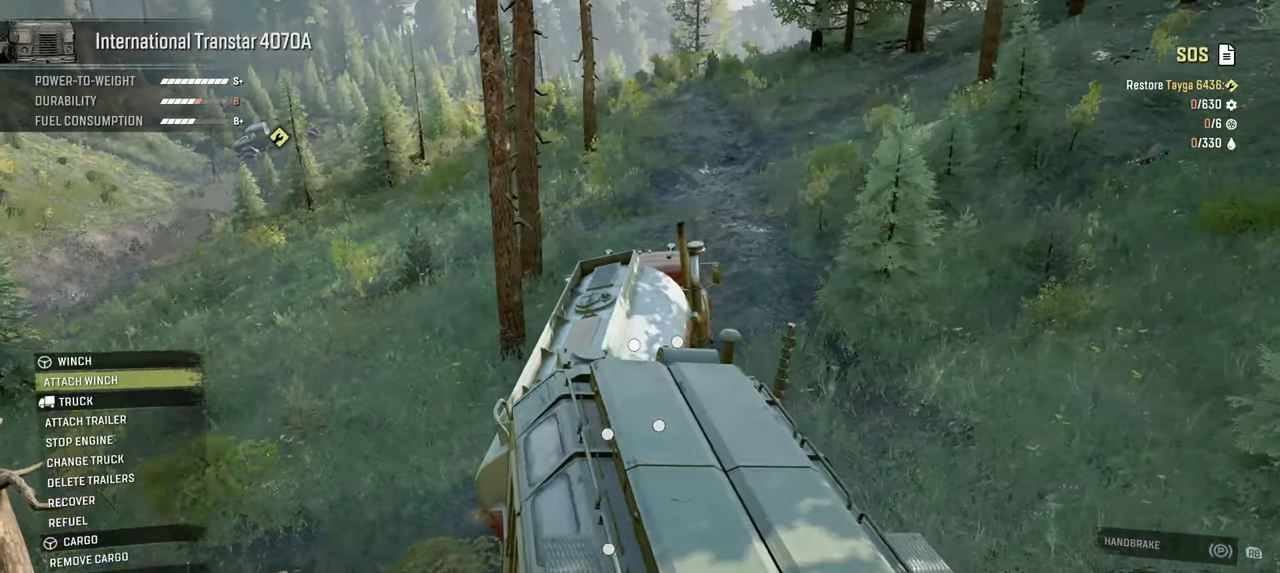
{"buttons": [], "left_stick": "center", "right_stick": "center", "events": [[134, "right_stick", "left"], [400, "right_stick", "center"]]}